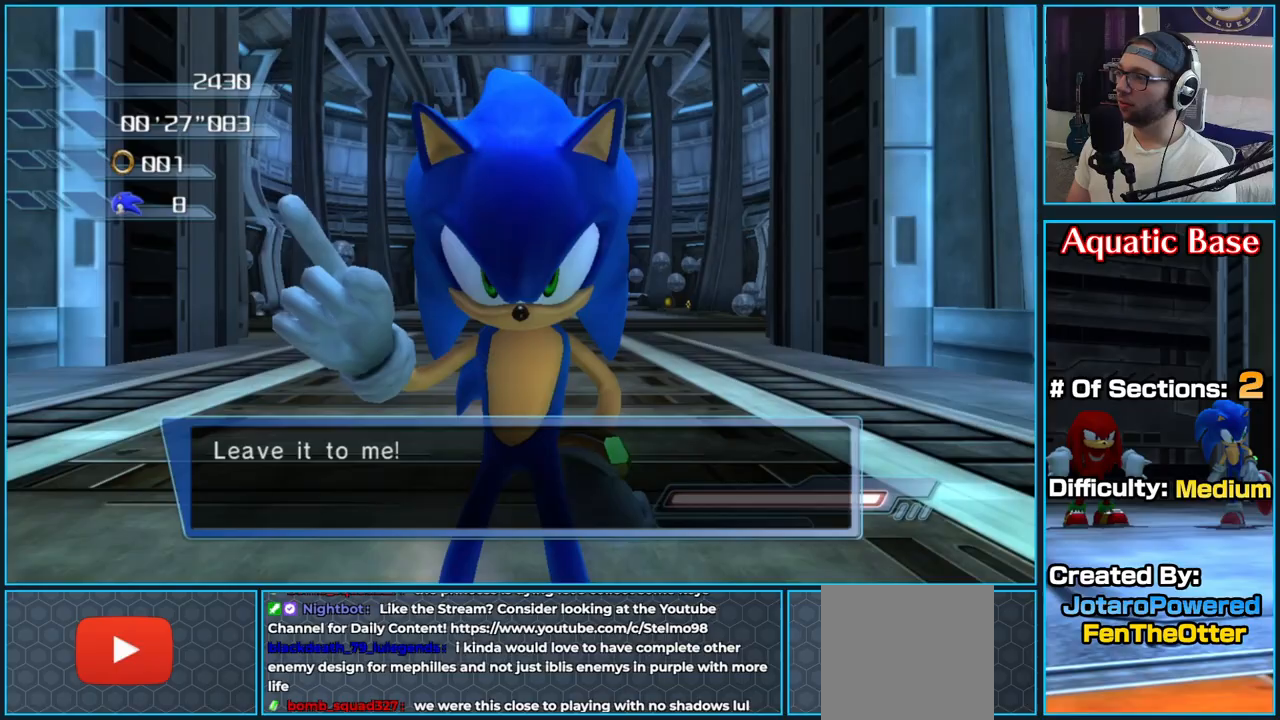
Gameplay with a controller (Xbox layout); each line is a JSON object with the inputs held at the frame after it (dt_ms = milliseconds from this image to that frame). "button_events" lists button changes between this image and that frame as [ms after this image, input, new state], when the widget could be followed in between (sticks are given only as held states).
{"dt_ms": 500, "buttons": [], "left_stick": "up", "right_stick": "center", "button_events": []}
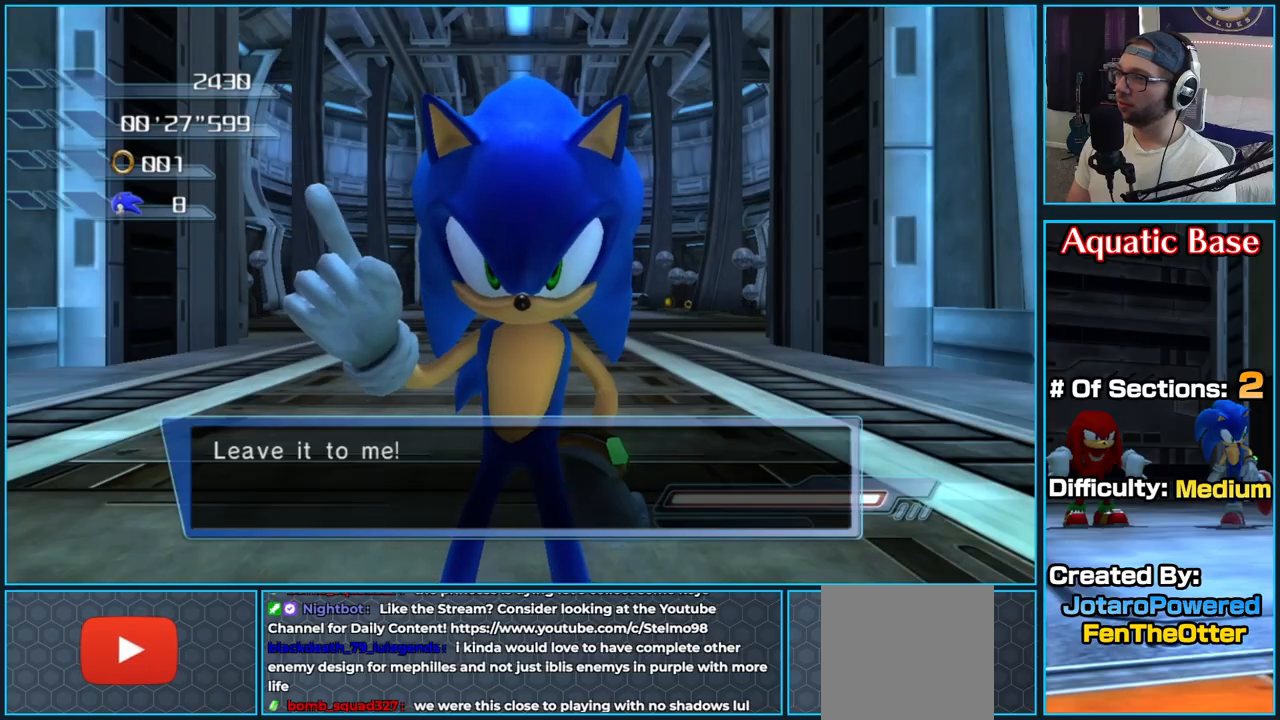
{"dt_ms": 500, "buttons": [], "left_stick": "up", "right_stick": "center", "button_events": []}
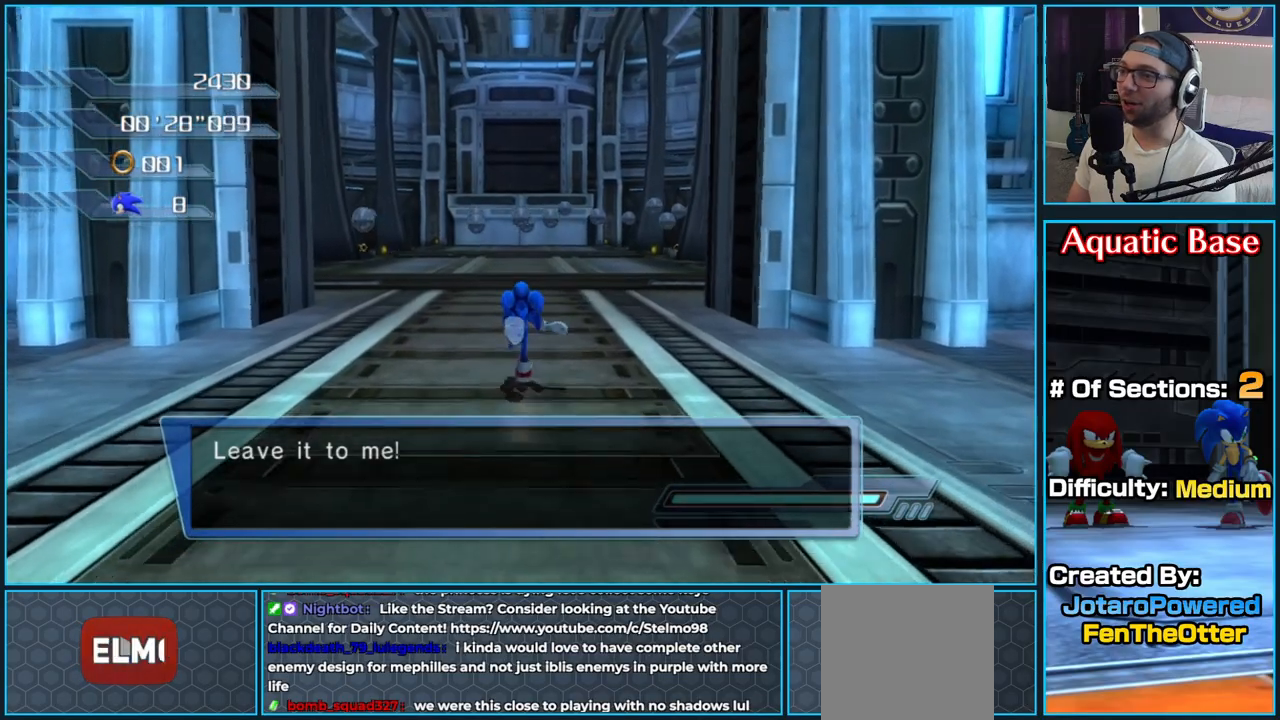
{"dt_ms": 500, "buttons": [], "left_stick": "down", "right_stick": "center", "button_events": []}
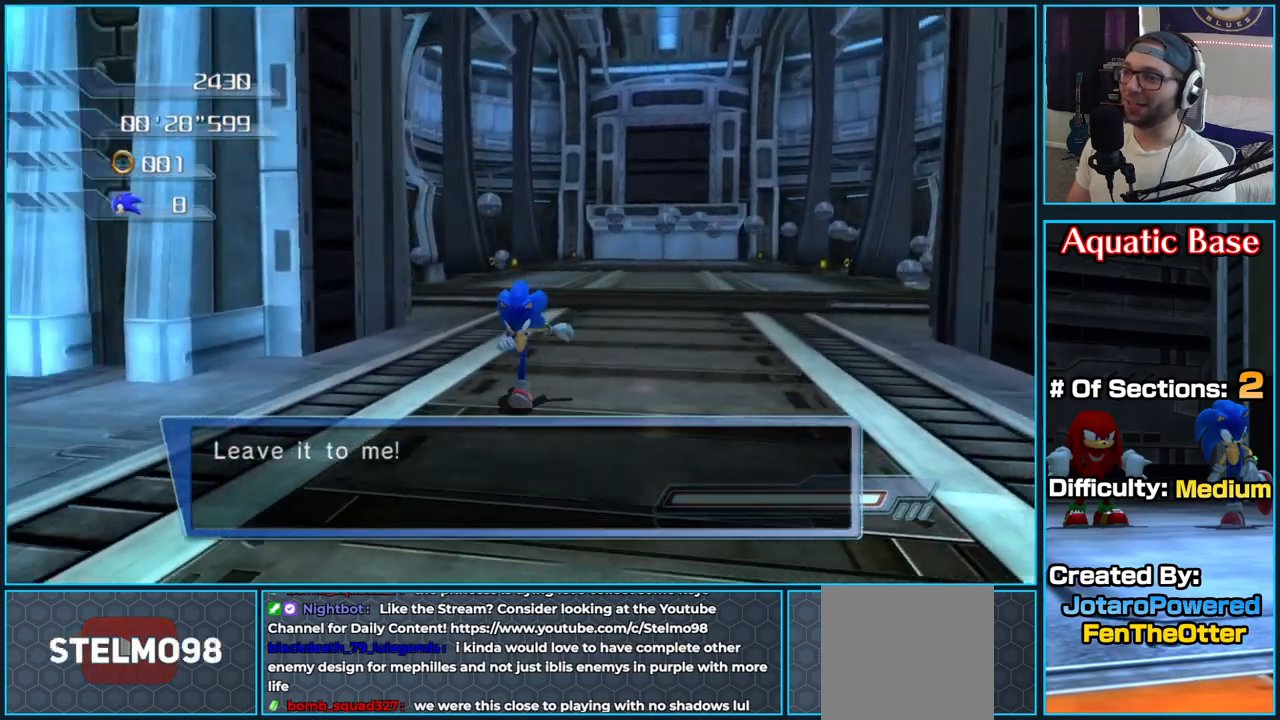
{"dt_ms": 500, "buttons": [], "left_stick": "down-left", "right_stick": "right", "button_events": []}
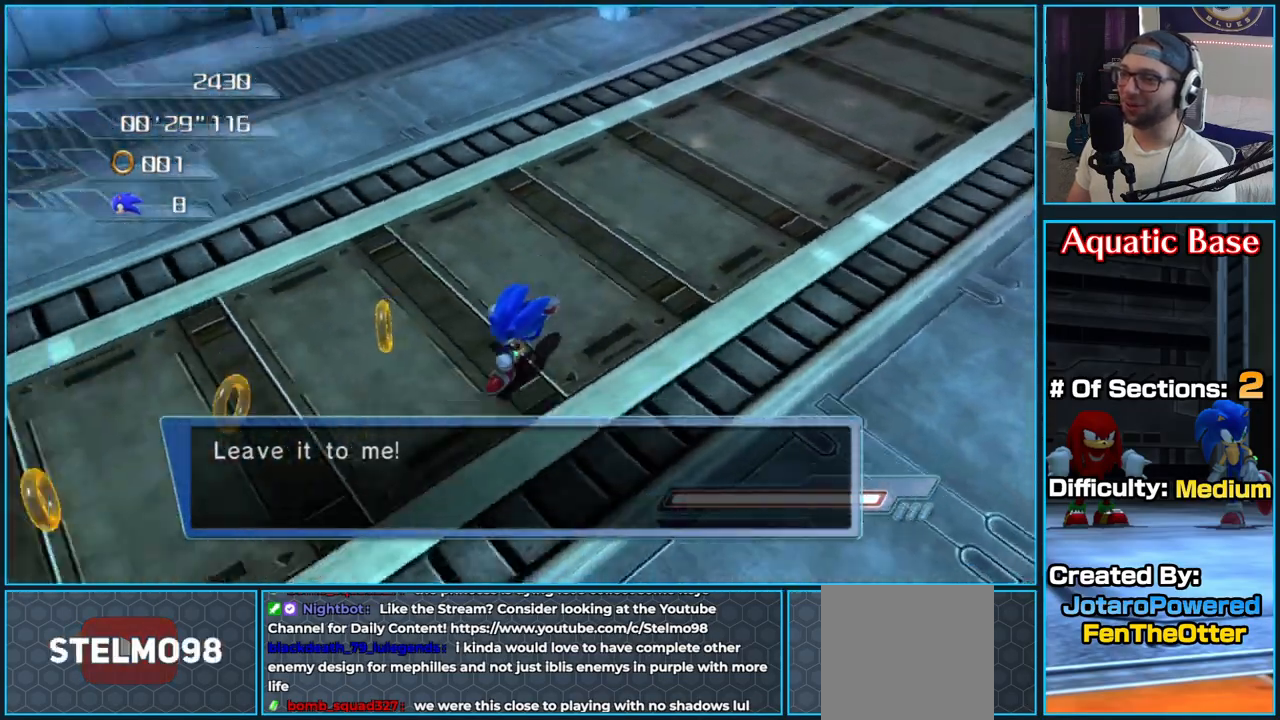
{"dt_ms": 500, "buttons": [], "left_stick": "down-left", "right_stick": "right", "button_events": []}
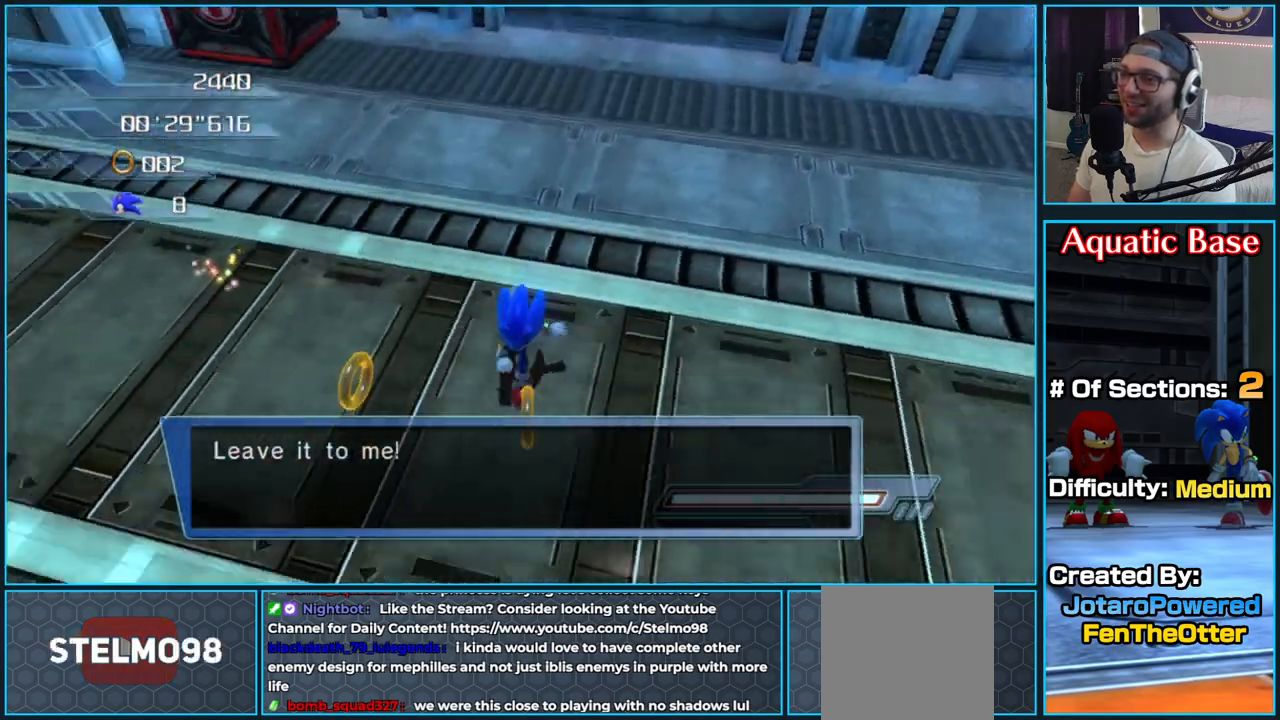
{"dt_ms": 500, "buttons": [], "left_stick": "up-left", "right_stick": "center", "button_events": []}
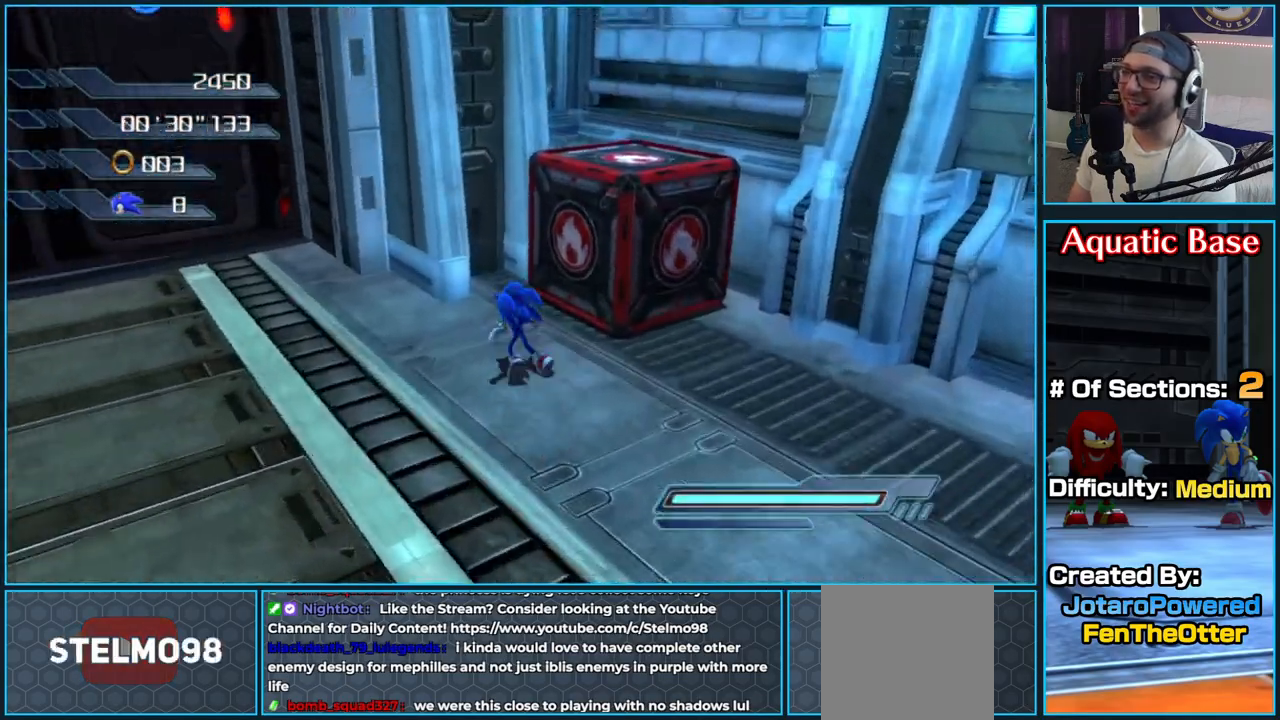
{"dt_ms": 500, "buttons": [], "left_stick": "right", "right_stick": "center", "button_events": [[200, "DPAD_RIGHT", "down"], [333, "DPAD_RIGHT", "up"]]}
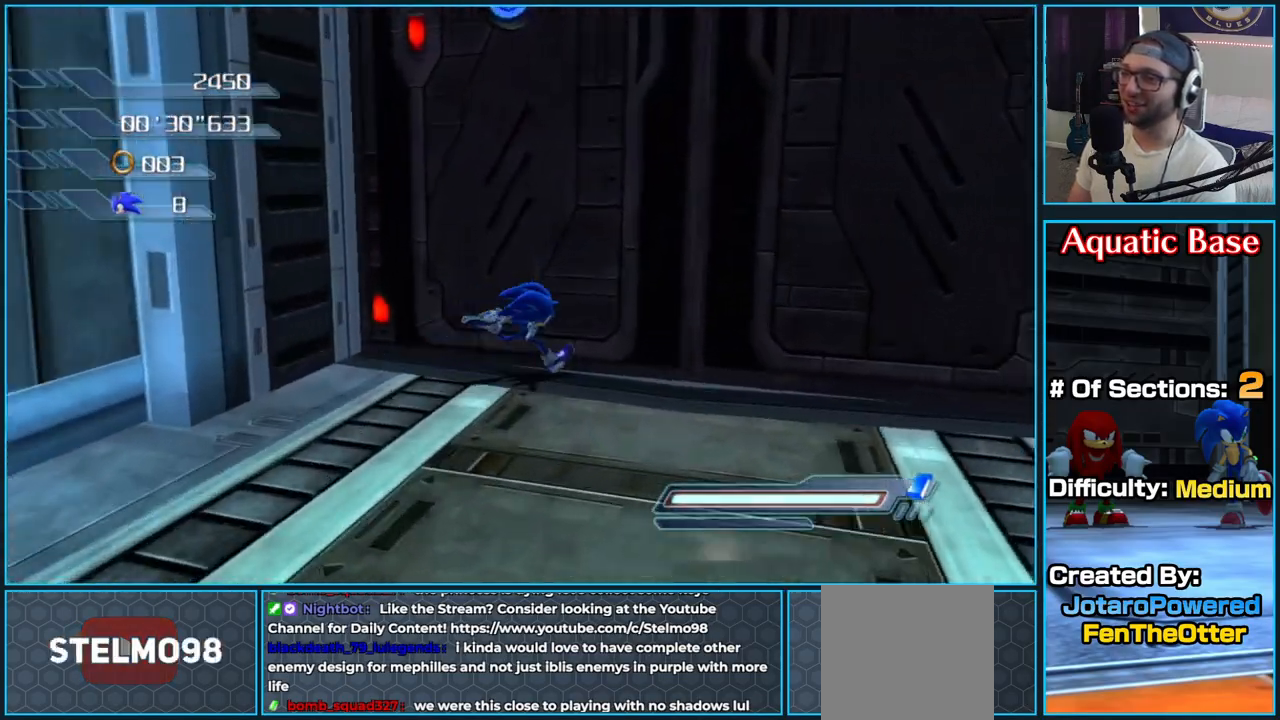
{"dt_ms": 500, "buttons": ["A"], "left_stick": "left", "right_stick": "center", "button_events": [[67, "A", "down"]]}
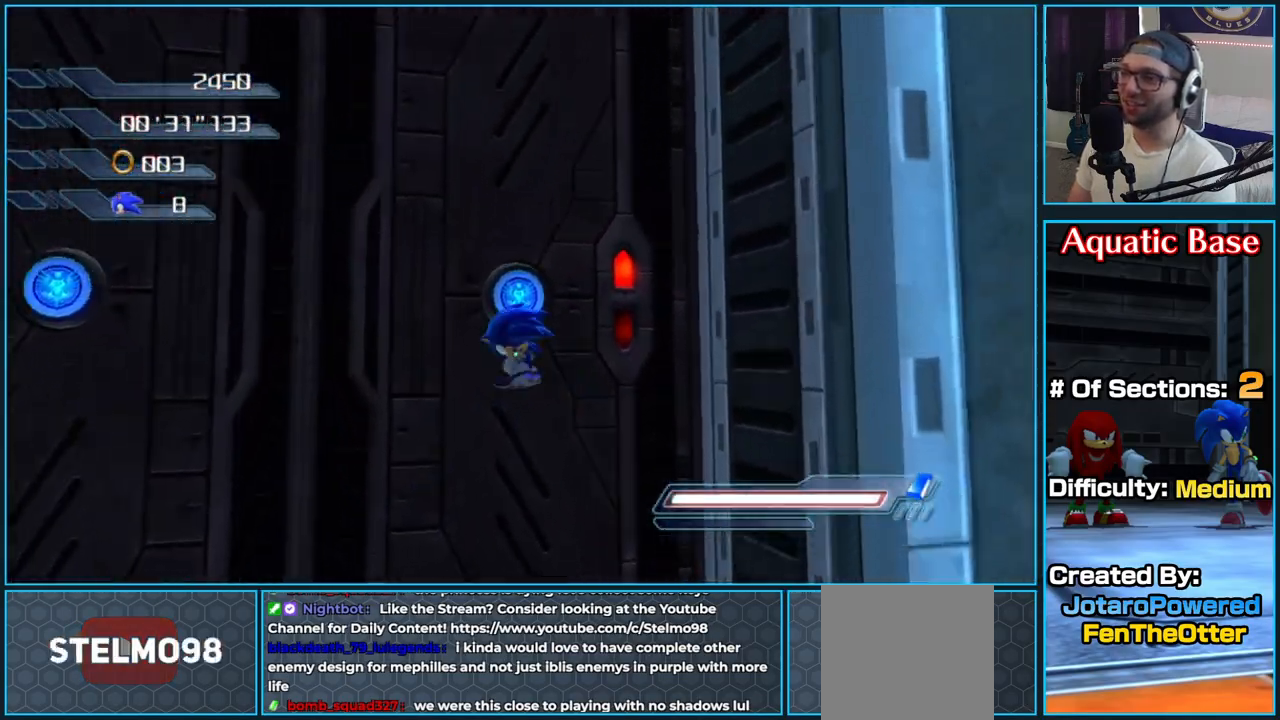
{"dt_ms": 500, "buttons": ["A"], "left_stick": "down-left", "right_stick": "center", "button_events": [[433, "A", "up"], [467, "A", "down"]]}
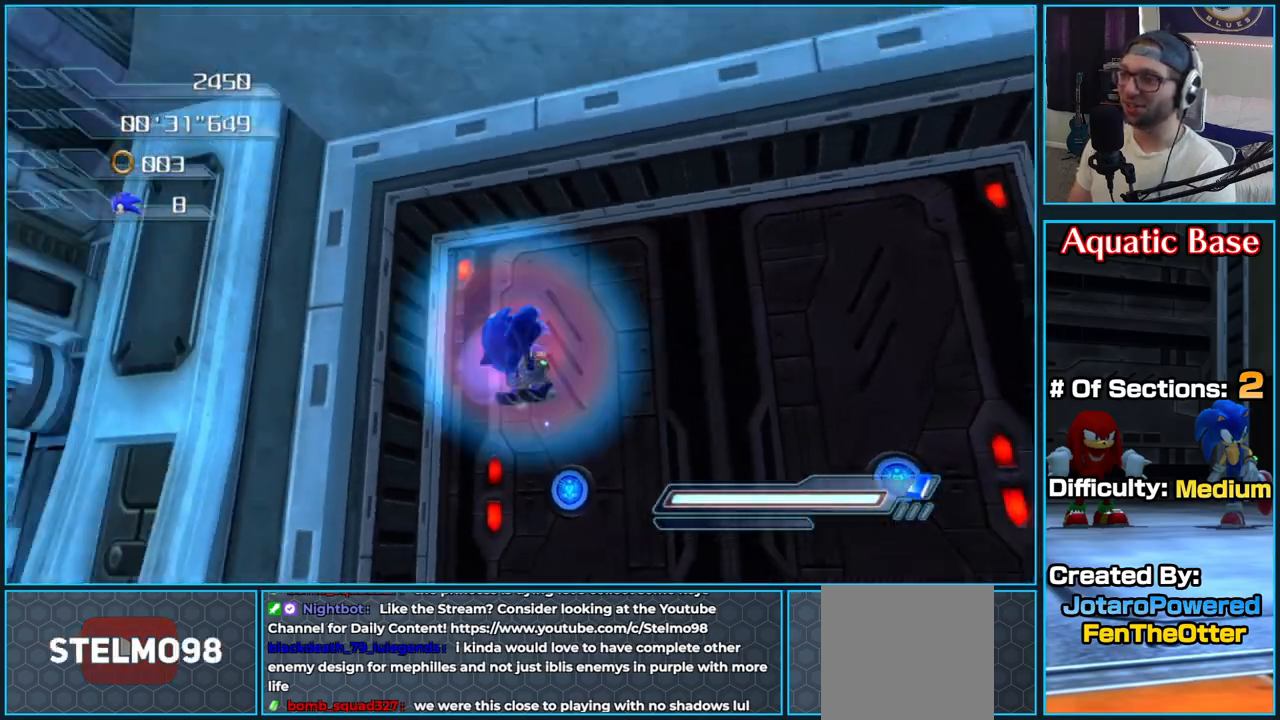
{"dt_ms": 500, "buttons": [], "left_stick": "up-left", "right_stick": "center", "button_events": [[350, "A", "up"]]}
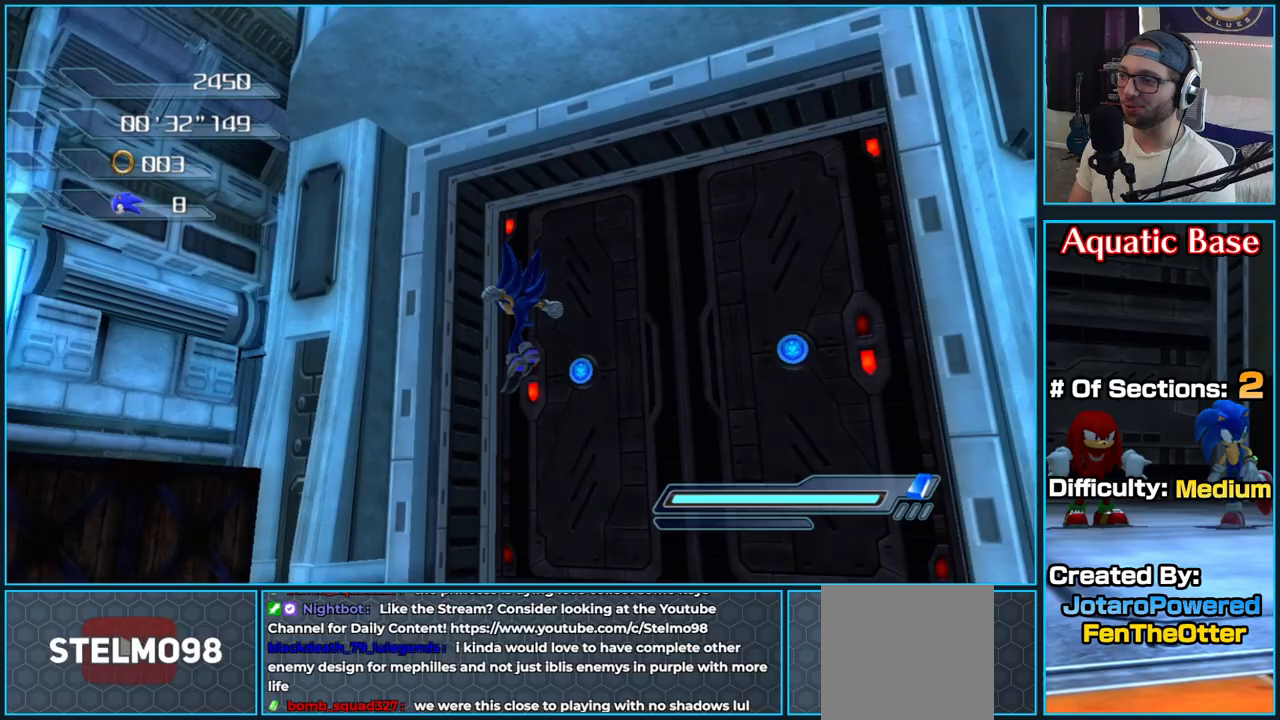
{"dt_ms": 500, "buttons": [], "left_stick": "up-left", "right_stick": "center", "button_events": [[367, "DPAD_RIGHT", "down"], [450, "DPAD_RIGHT", "up"]]}
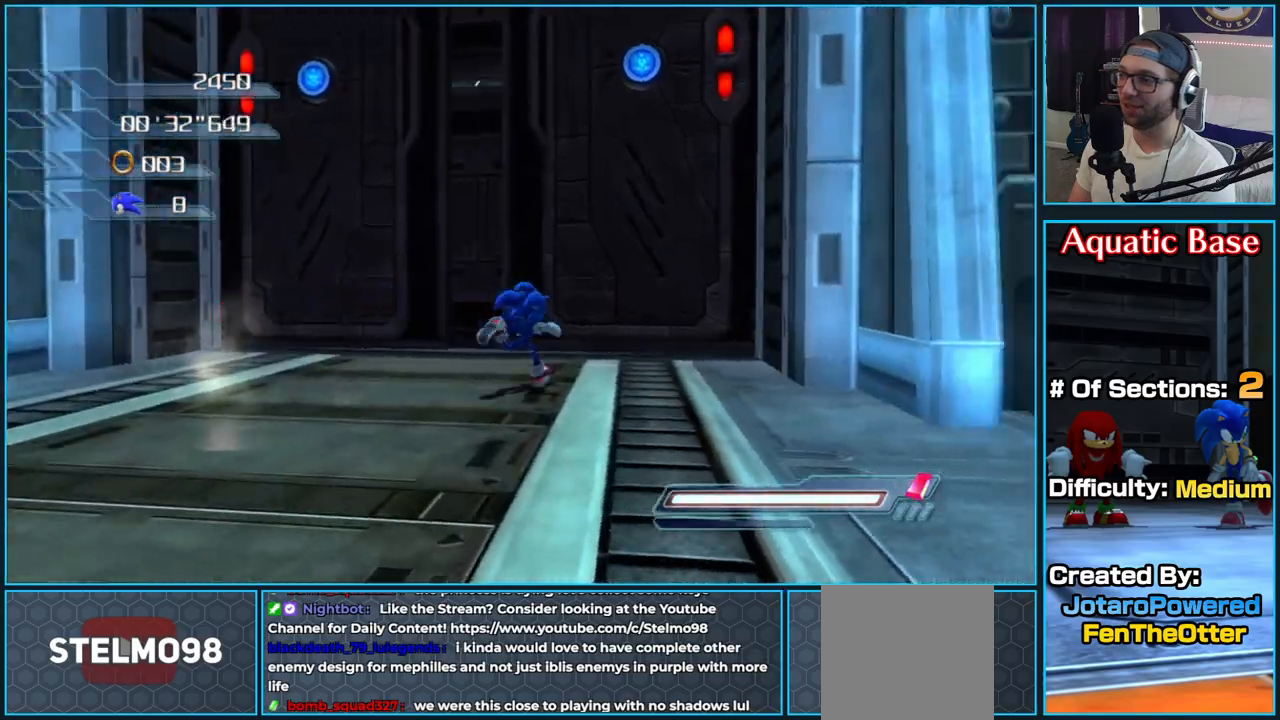
{"dt_ms": 500, "buttons": [], "left_stick": "right", "right_stick": "center", "button_events": [[17, "DPAD_RIGHT", "down"], [117, "DPAD_RIGHT", "up"], [167, "DPAD_RIGHT", "down"], [267, "DPAD_RIGHT", "up"], [317, "DPAD_RIGHT", "down"], [433, "DPAD_RIGHT", "up"]]}
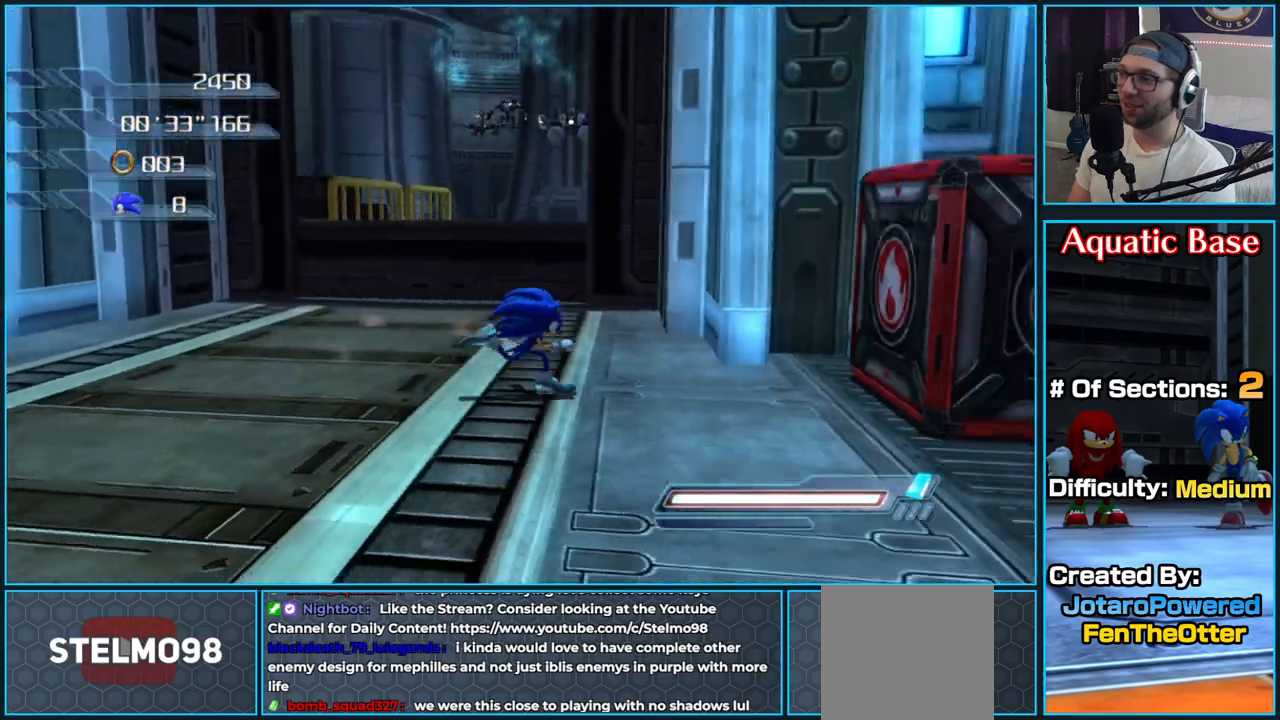
{"dt_ms": 500, "buttons": [], "left_stick": "up", "right_stick": "center", "button_events": []}
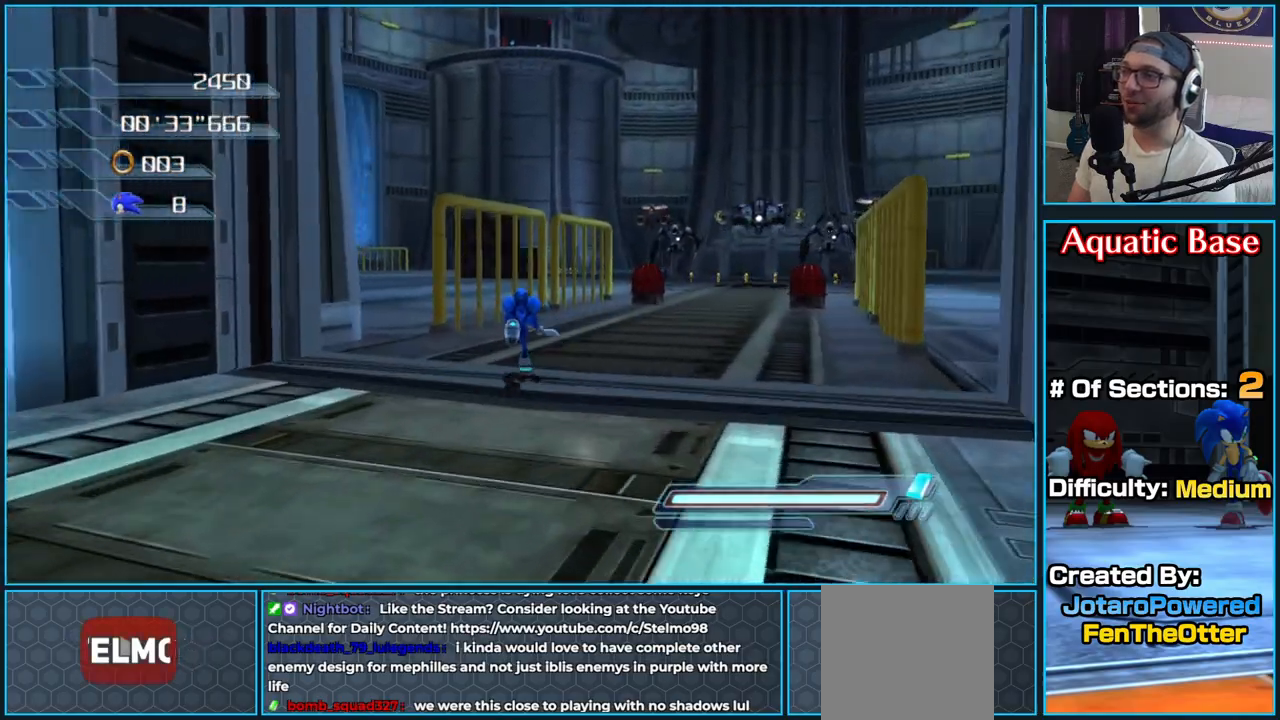
{"dt_ms": 500, "buttons": [], "left_stick": "up", "right_stick": "center", "button_events": []}
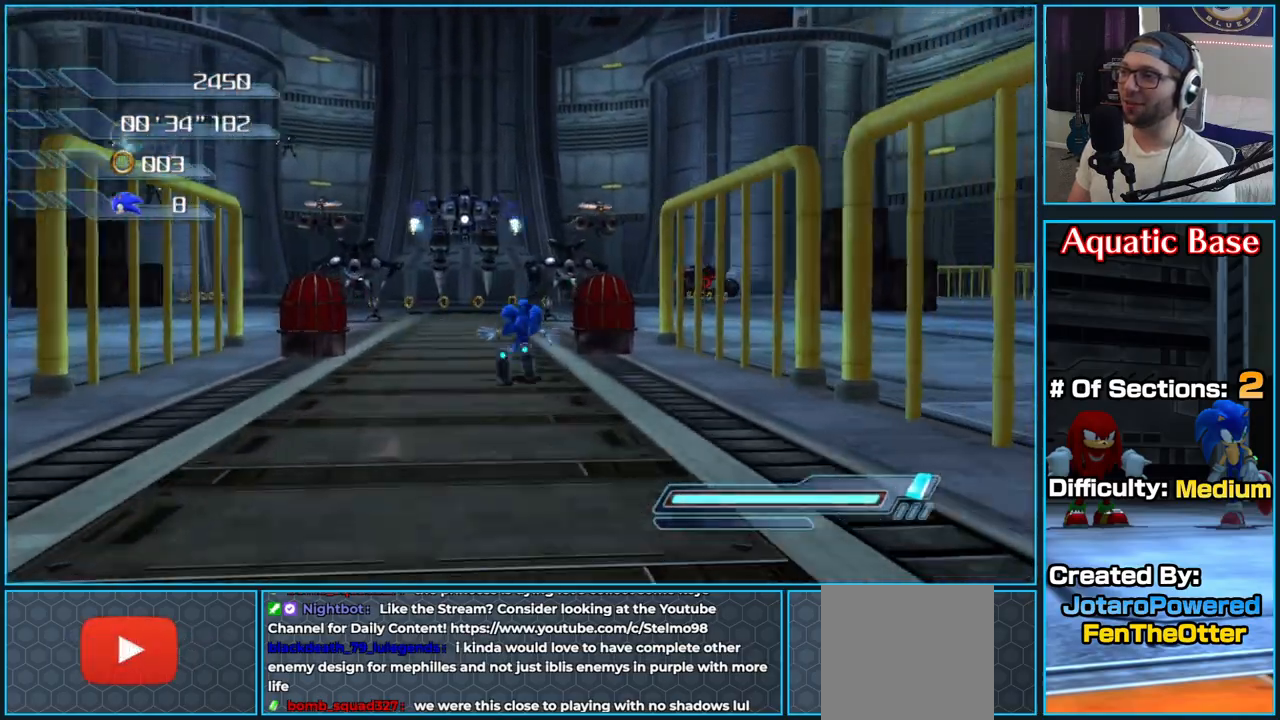
{"dt_ms": 500, "buttons": [], "left_stick": "up-left", "right_stick": "center", "button_events": []}
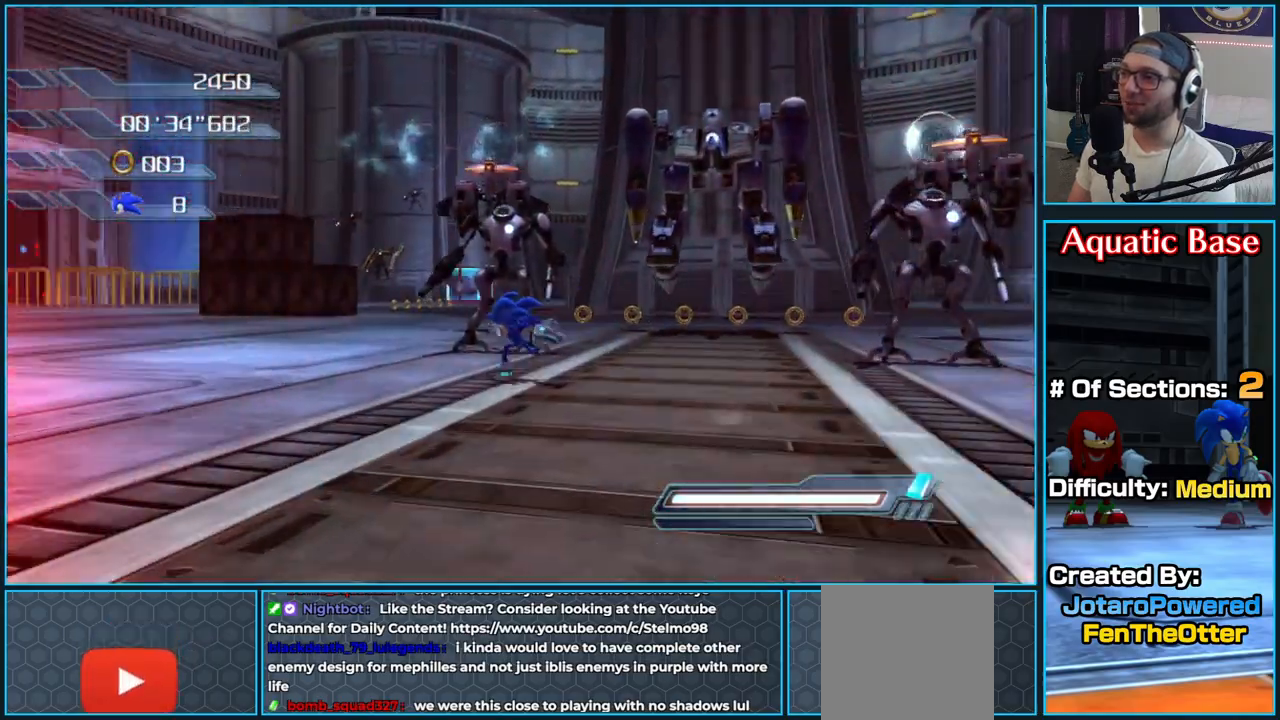
{"dt_ms": 500, "buttons": [], "left_stick": "up-right", "right_stick": "center", "button_events": []}
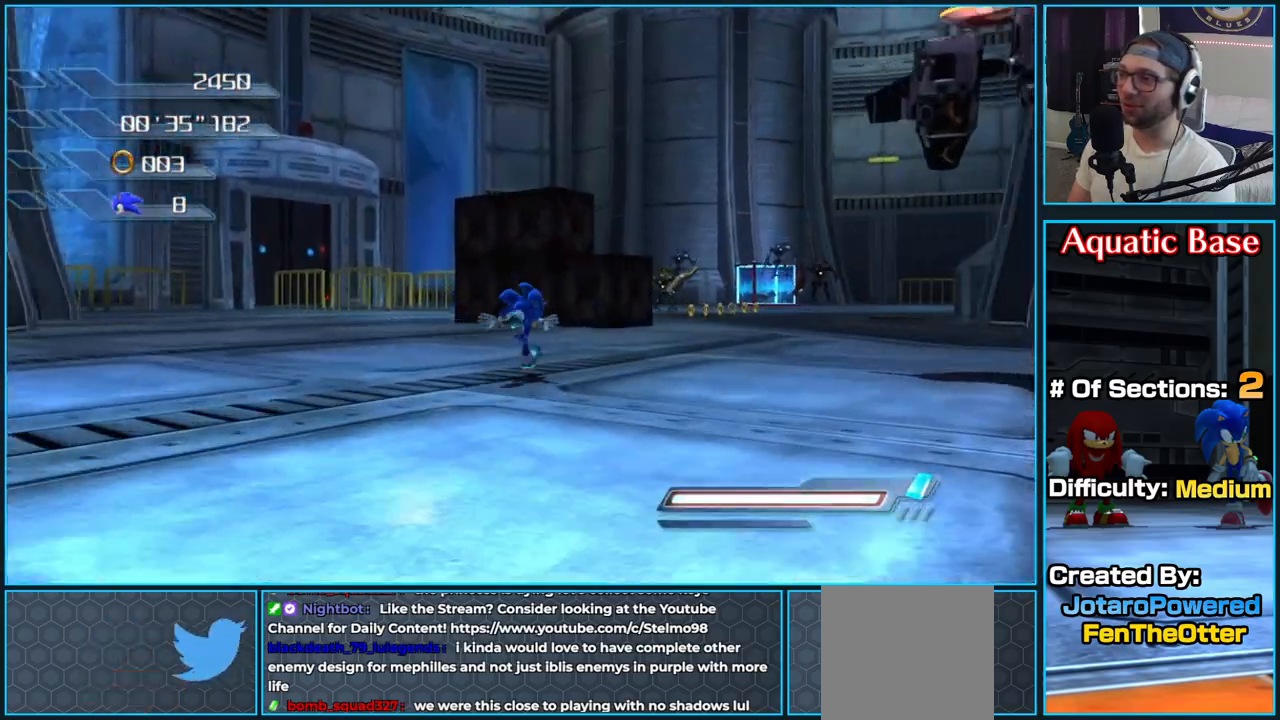
{"dt_ms": 500, "buttons": ["A"], "left_stick": "up", "right_stick": "center", "button_events": [[233, "A", "down"]]}
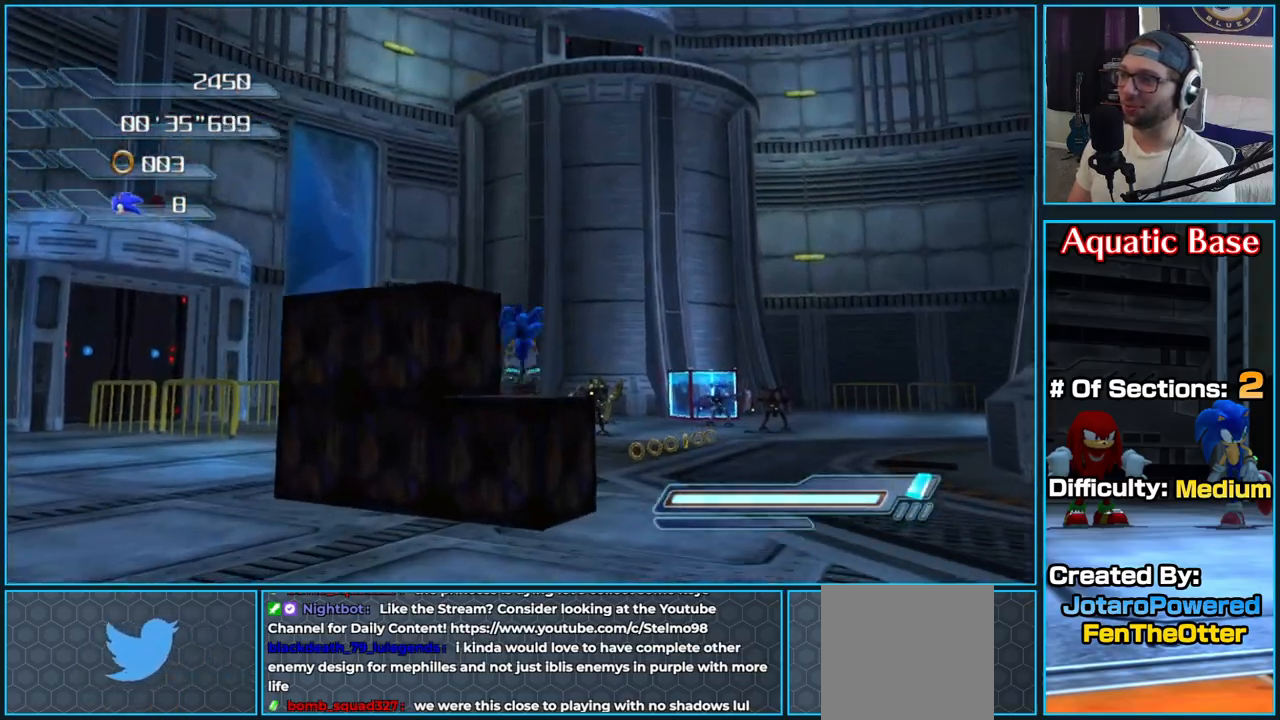
{"dt_ms": 500, "buttons": ["A"], "left_stick": "up", "right_stick": "center", "button_events": []}
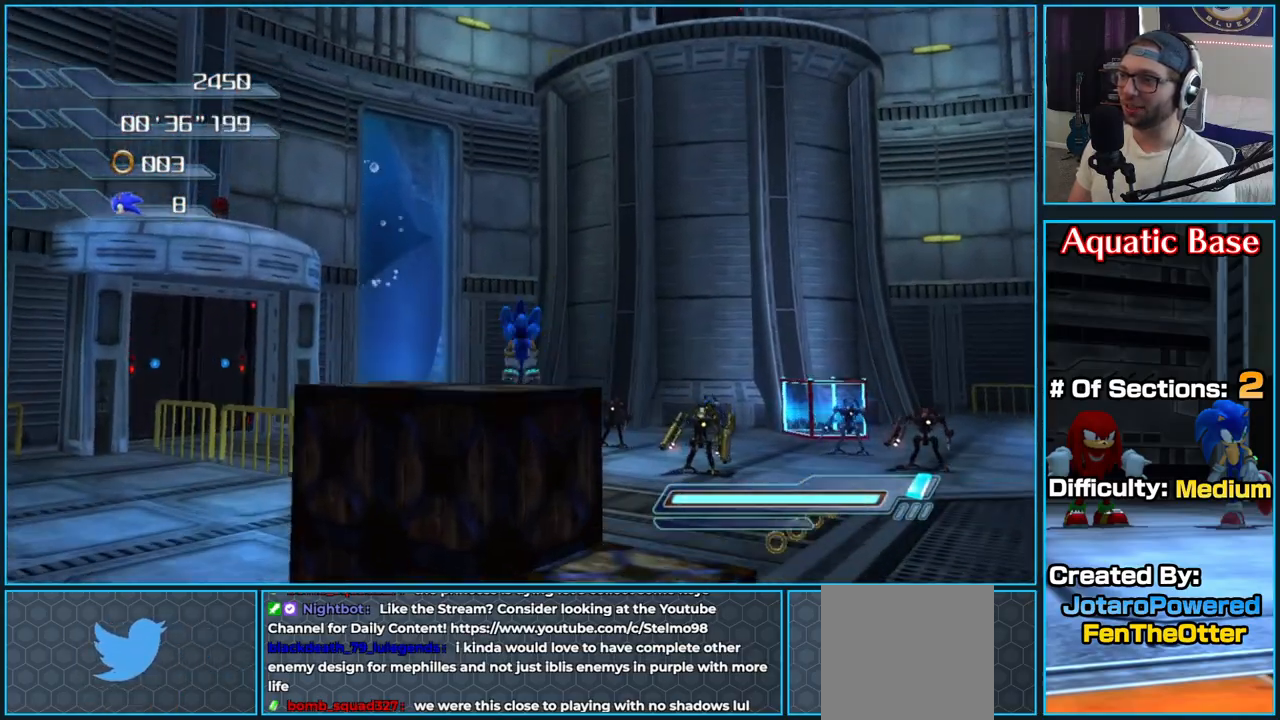
{"dt_ms": 1000, "buttons": ["A"], "left_stick": "up-left", "right_stick": "center", "button_events": [[17, "A", "up"], [133, "R1", "down"], [217, "DPAD_LEFT", "down"], [217, "R1", "up"], [317, "DPAD_LEFT", "up"], [583, "A", "down"]]}
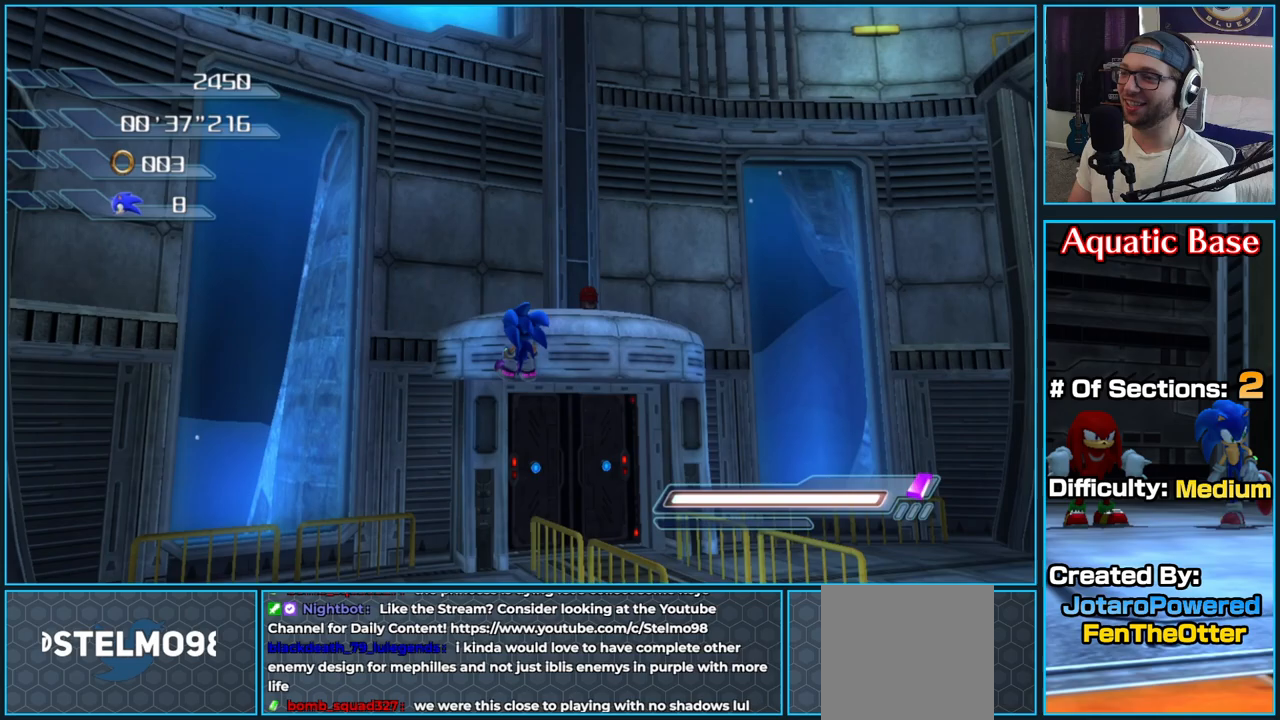
{"dt_ms": 500, "buttons": ["A"], "left_stick": "up", "right_stick": "center", "button_events": [[200, "A", "up"], [267, "R2", "down"], [317, "A", "down"], [467, "R2", "up"]]}
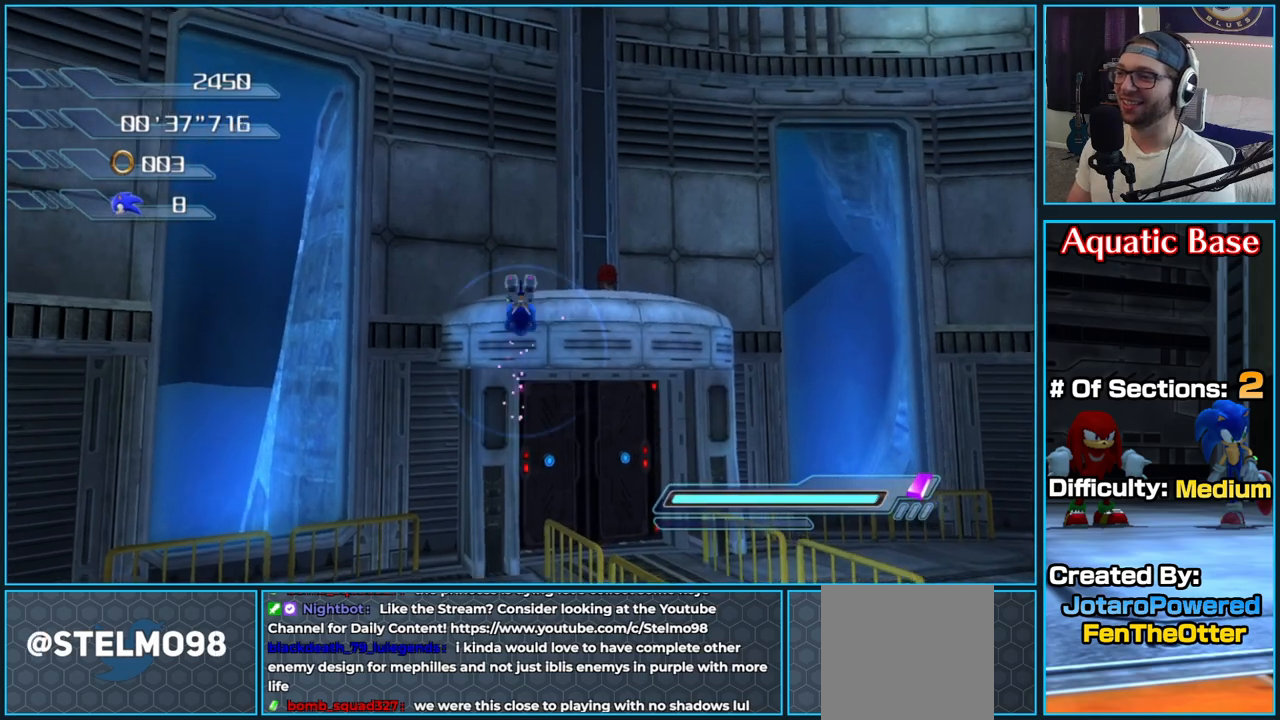
{"dt_ms": 500, "buttons": [], "left_stick": "up", "right_stick": "center", "button_events": [[417, "A", "up"]]}
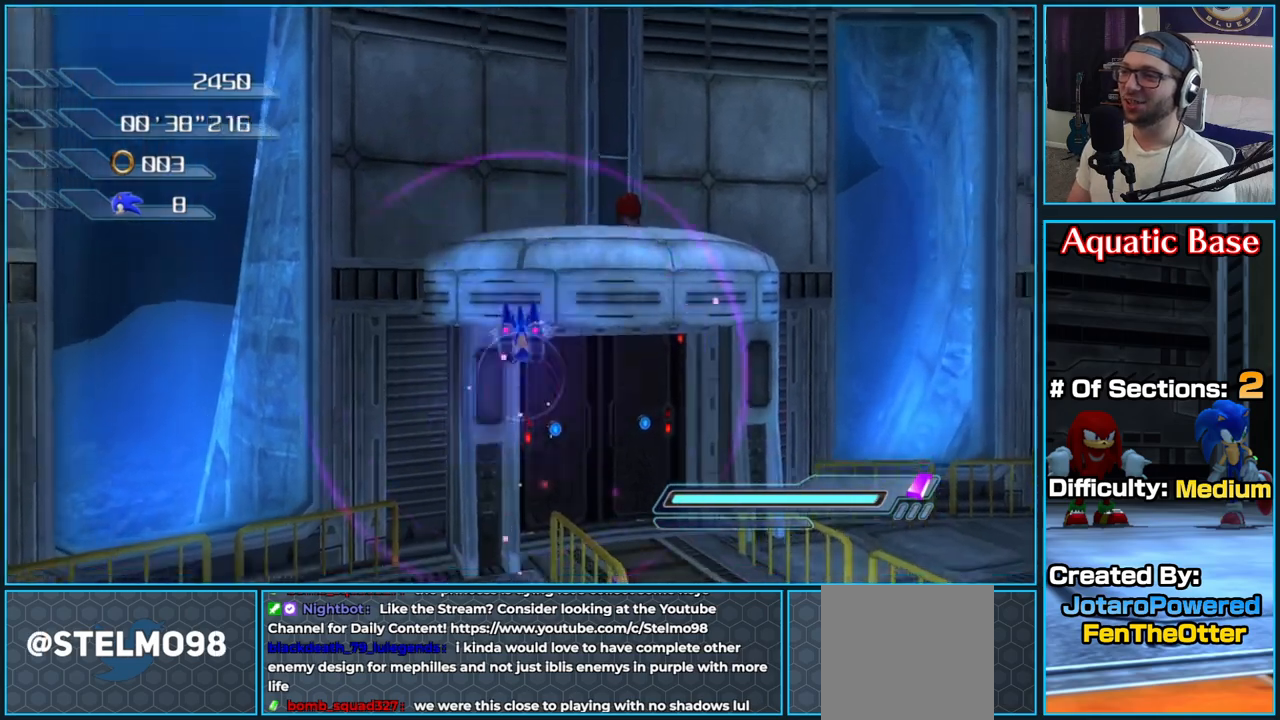
{"dt_ms": 500, "buttons": ["A"], "left_stick": "up", "right_stick": "center", "button_events": [[17, "R2", "down"], [67, "A", "down"], [217, "R2", "up"]]}
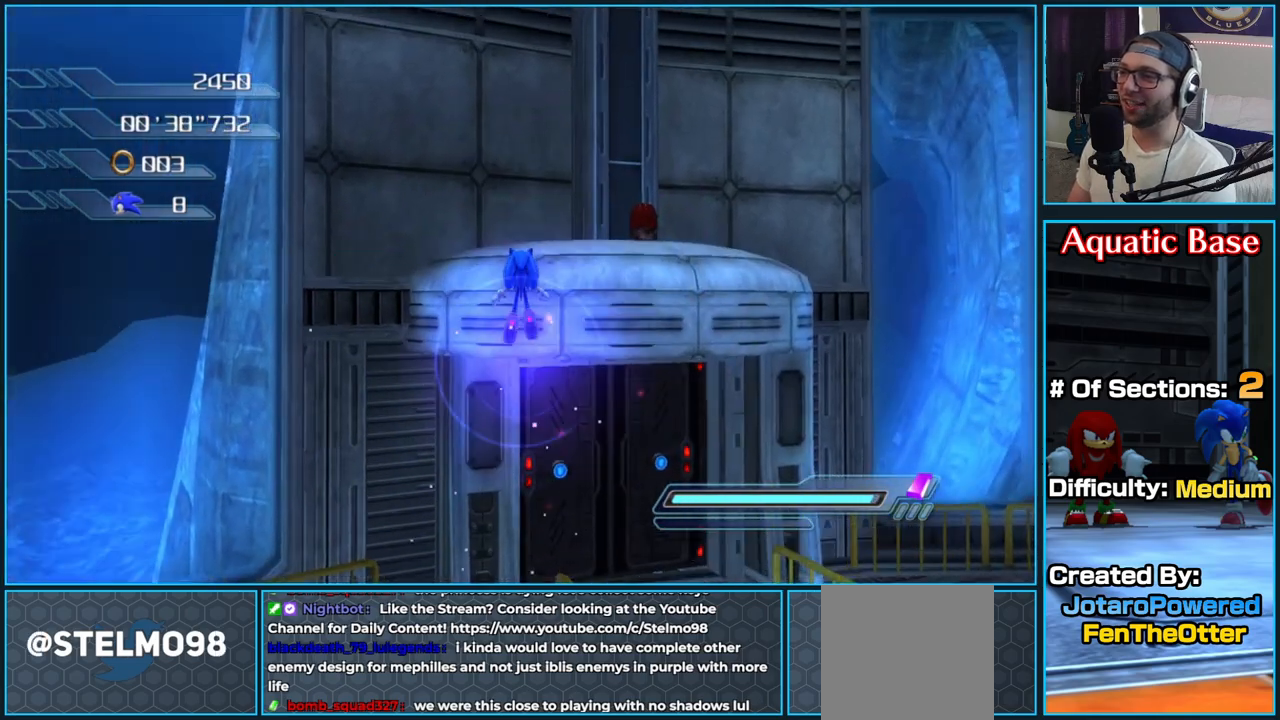
{"dt_ms": 500, "buttons": ["A"], "left_stick": "up", "right_stick": "center", "button_events": [[83, "A", "up"], [183, "R2", "down"], [233, "A", "down"], [383, "R2", "up"]]}
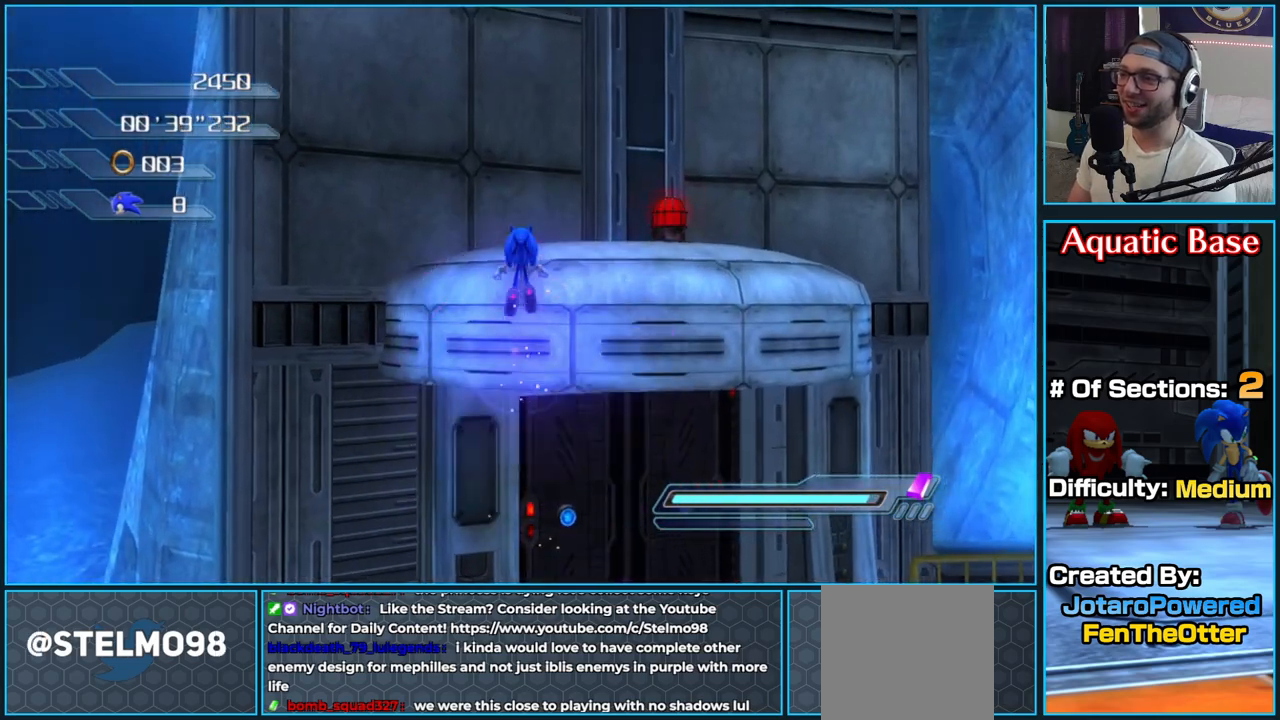
{"dt_ms": 500, "buttons": ["A"], "left_stick": "up", "right_stick": "center", "button_events": [[217, "A", "up"], [300, "R2", "down"], [350, "A", "down"], [467, "R2", "up"]]}
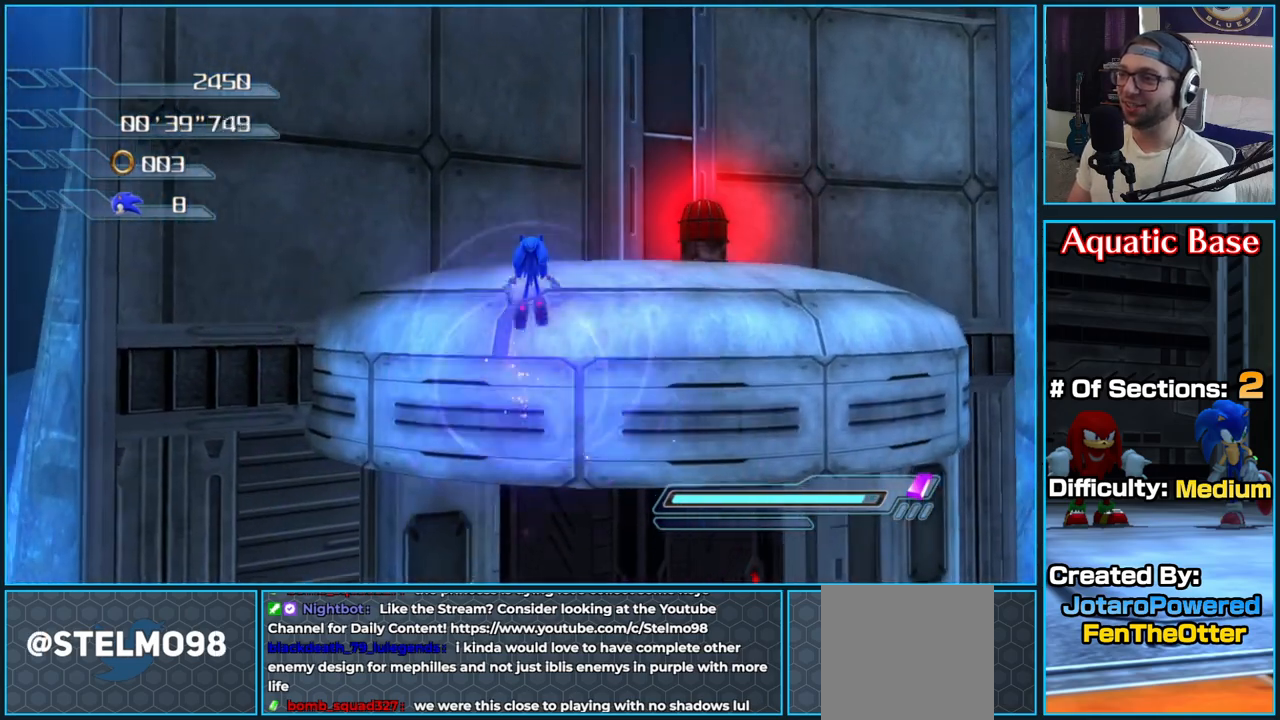
{"dt_ms": 500, "buttons": ["DPAD_RIGHT"], "left_stick": "up-right", "right_stick": "center", "button_events": [[183, "A", "up"], [417, "DPAD_RIGHT", "down"]]}
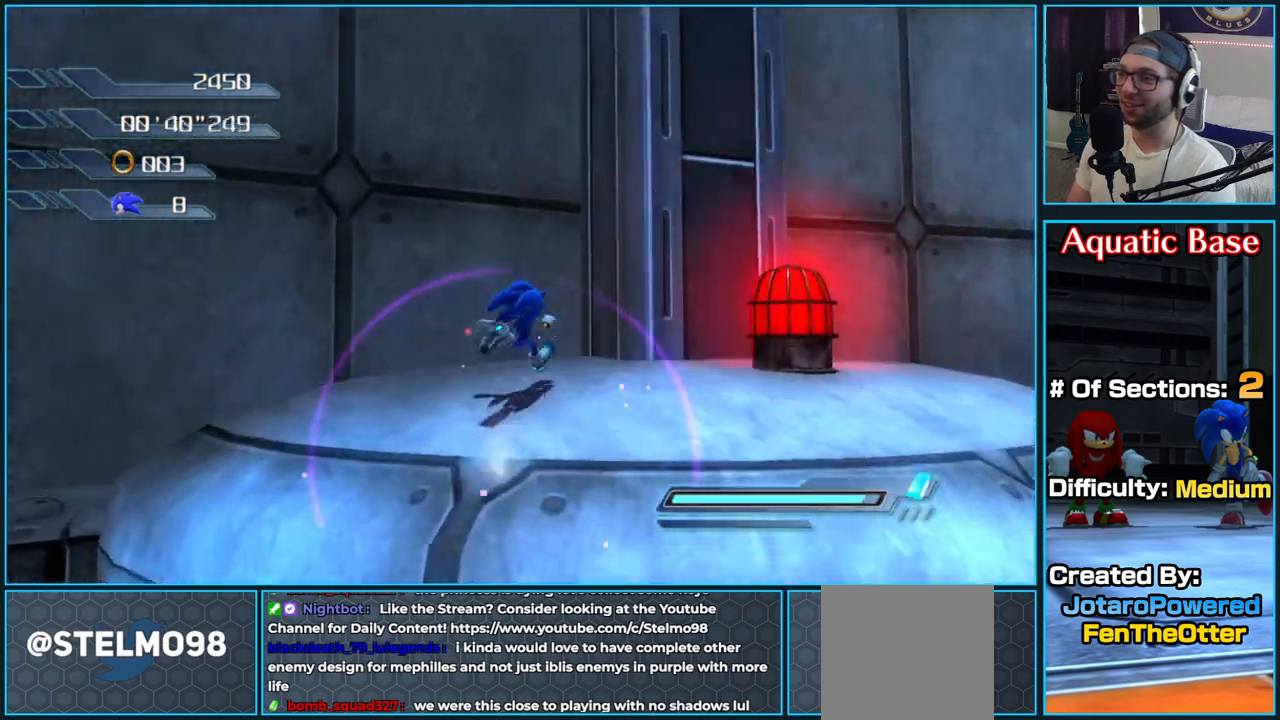
{"dt_ms": 500, "buttons": [], "left_stick": "up", "right_stick": "center", "button_events": [[33, "DPAD_RIGHT", "up"]]}
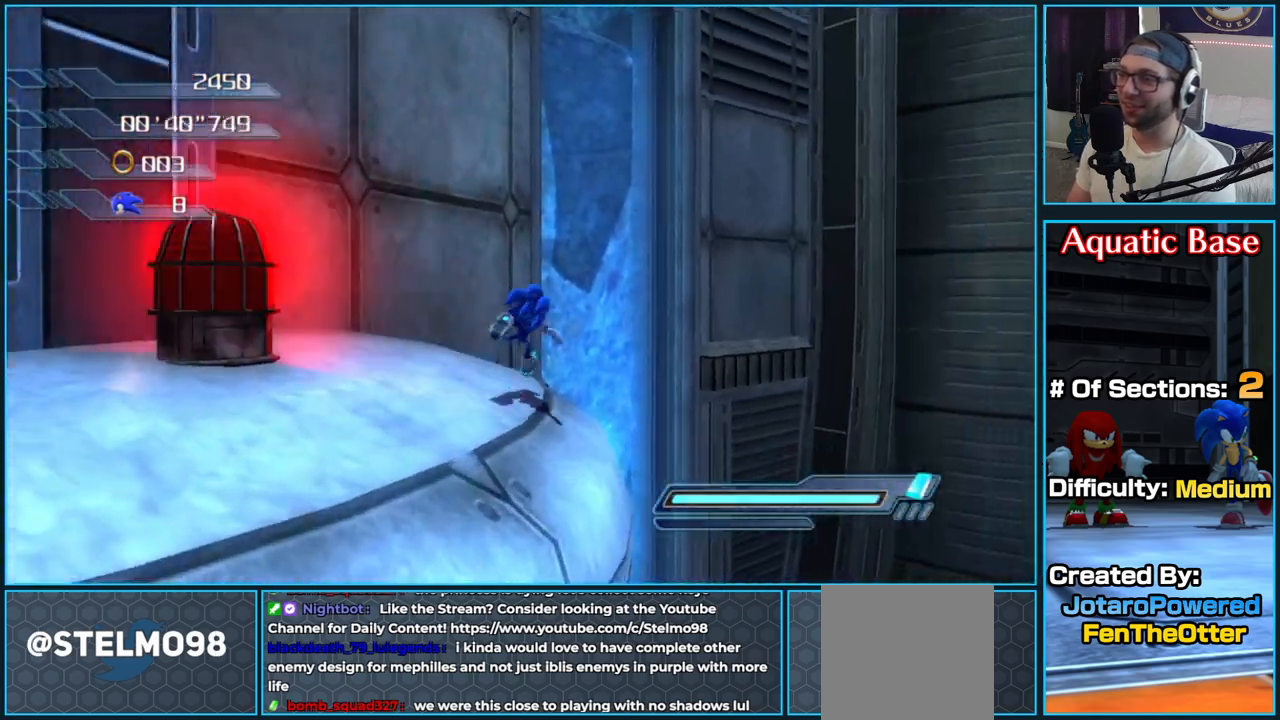
{"dt_ms": 500, "buttons": ["A"], "left_stick": "up", "right_stick": "center", "button_events": [[50, "A", "down"]]}
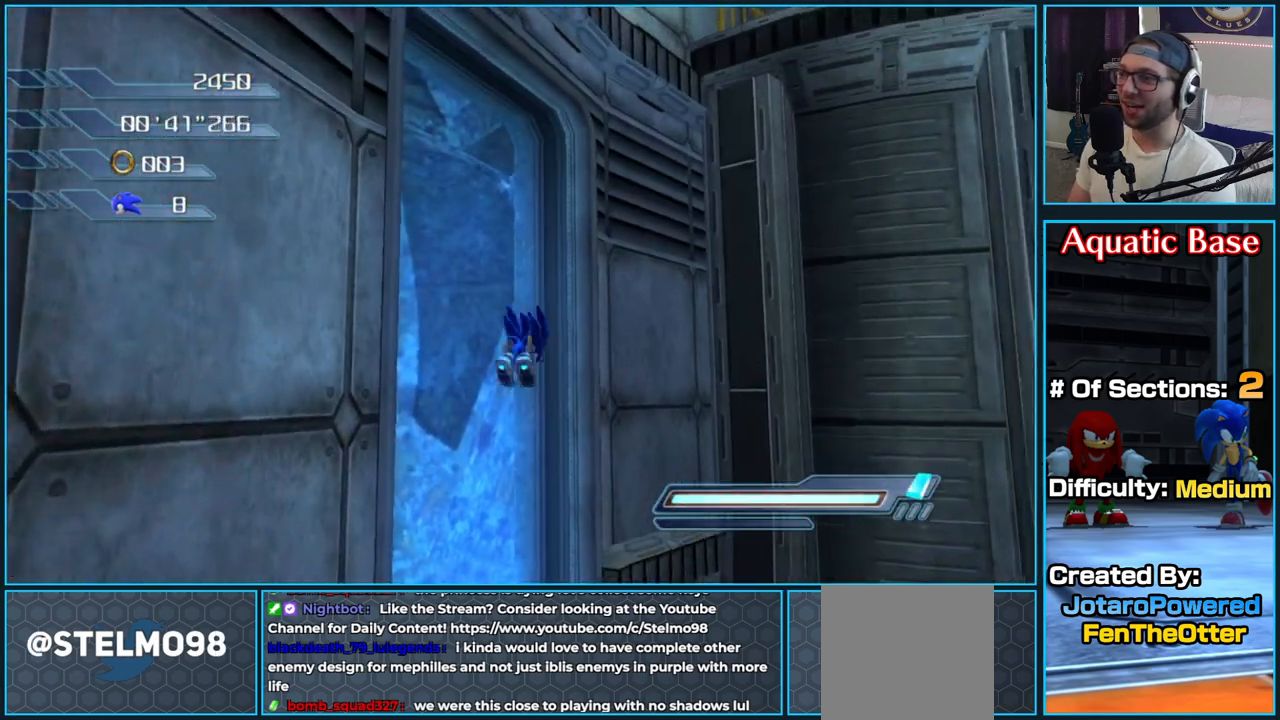
{"dt_ms": 500, "buttons": ["A"], "left_stick": "up", "right_stick": "center", "button_events": []}
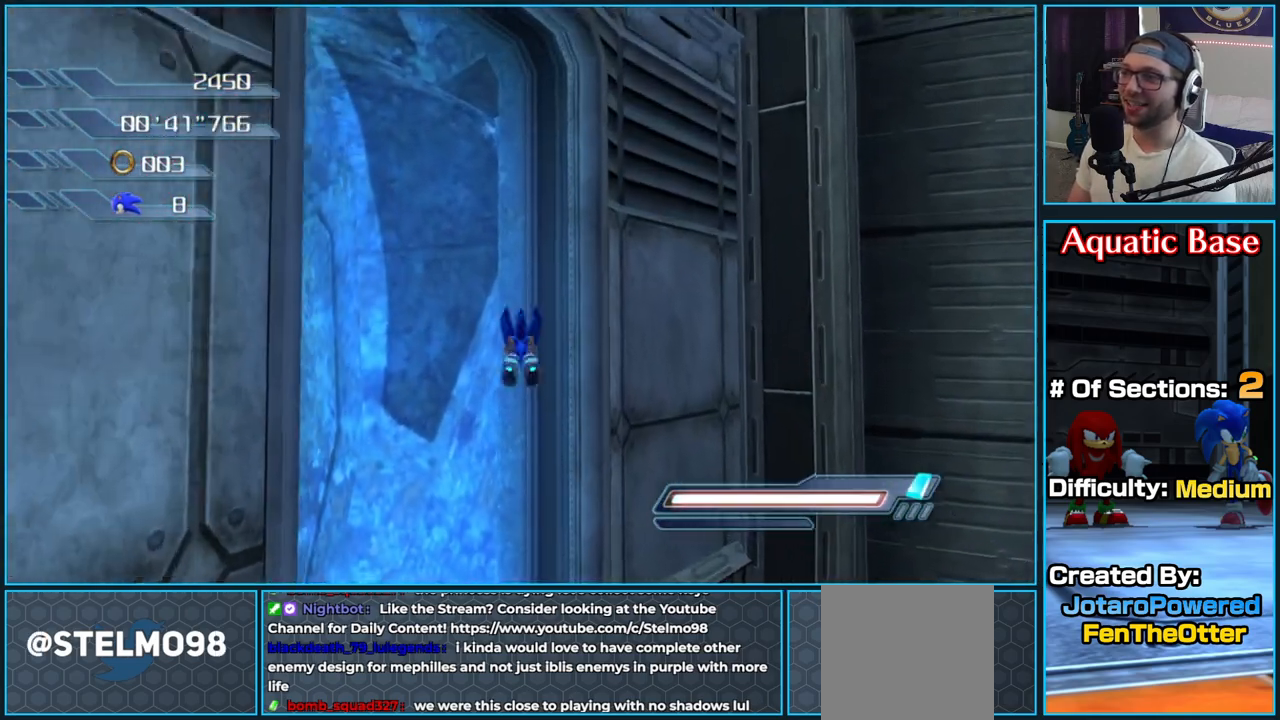
{"dt_ms": 500, "buttons": ["R2"], "left_stick": "up-left", "right_stick": "center", "button_events": [[217, "A", "up"], [267, "R2", "down"]]}
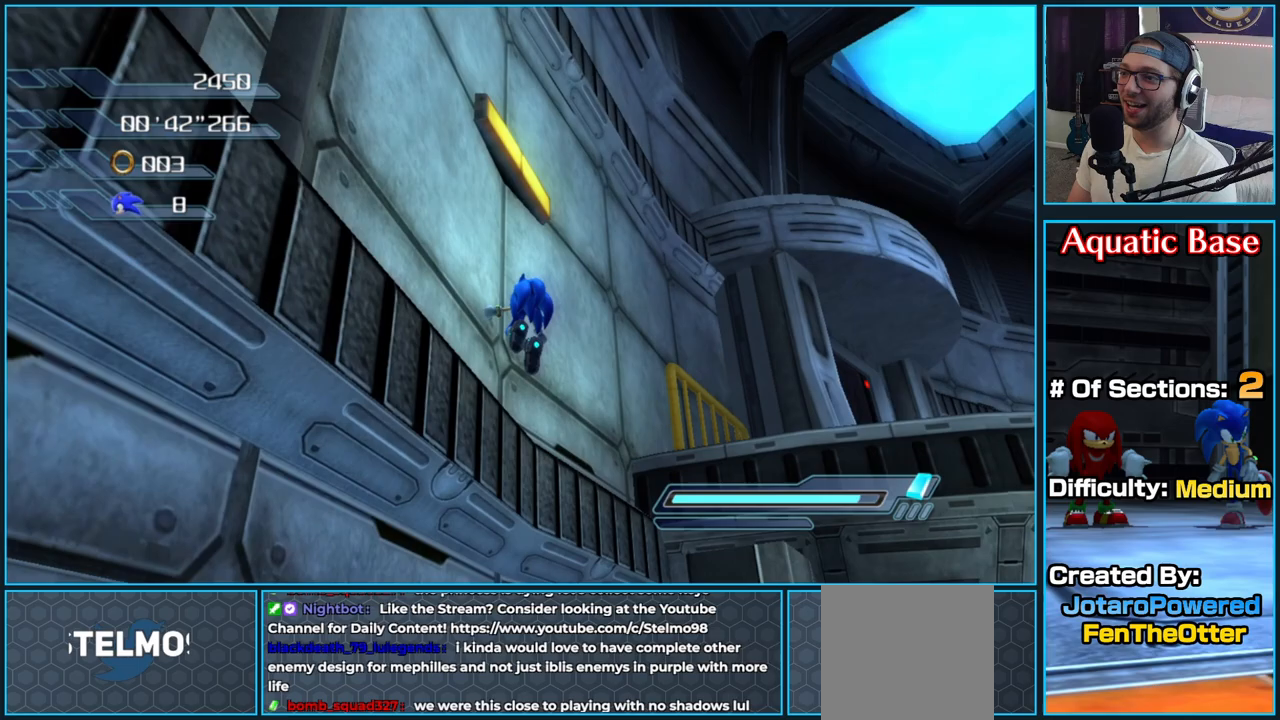
{"dt_ms": 500, "buttons": [], "left_stick": "up", "right_stick": "down", "button_events": [[317, "R2", "up"]]}